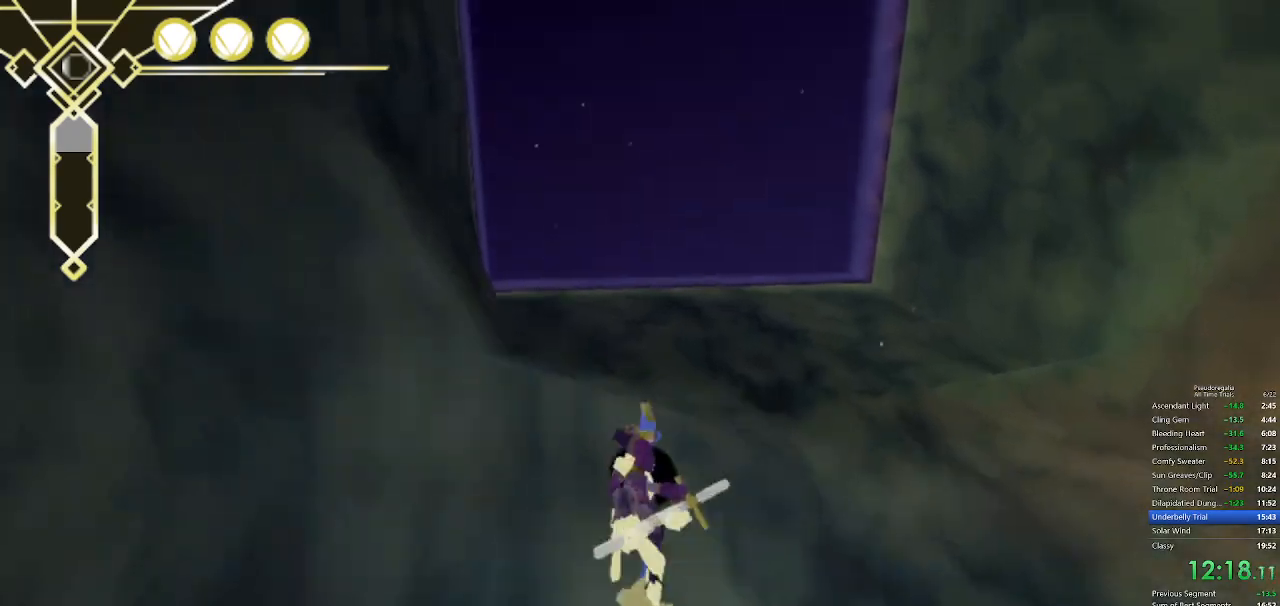
Gameplay with keyboard and mouse; each line is a JSON object with the keys and mouse buttons held at the frame after it. "events" lists presses ("down") and releases ("up") of "a", "d", "f", "q", "s", "shift", "space", "w", "mouse_left" and "mouse_right" between this image and that frame as [ms after this image, input, new state], when the widget could be followed in between. "mouse_left", "mouse_right" = the "left", "right" buttons of the "mouse" list. No other keys are recorded. Not read: mouse_move.
{"keys": ["space", "w"], "mouse": [], "events": [[67, "q", "down"], [67, "space", "down"], [250, "space", "up"], [300, "q", "up"], [350, "space", "down"]]}
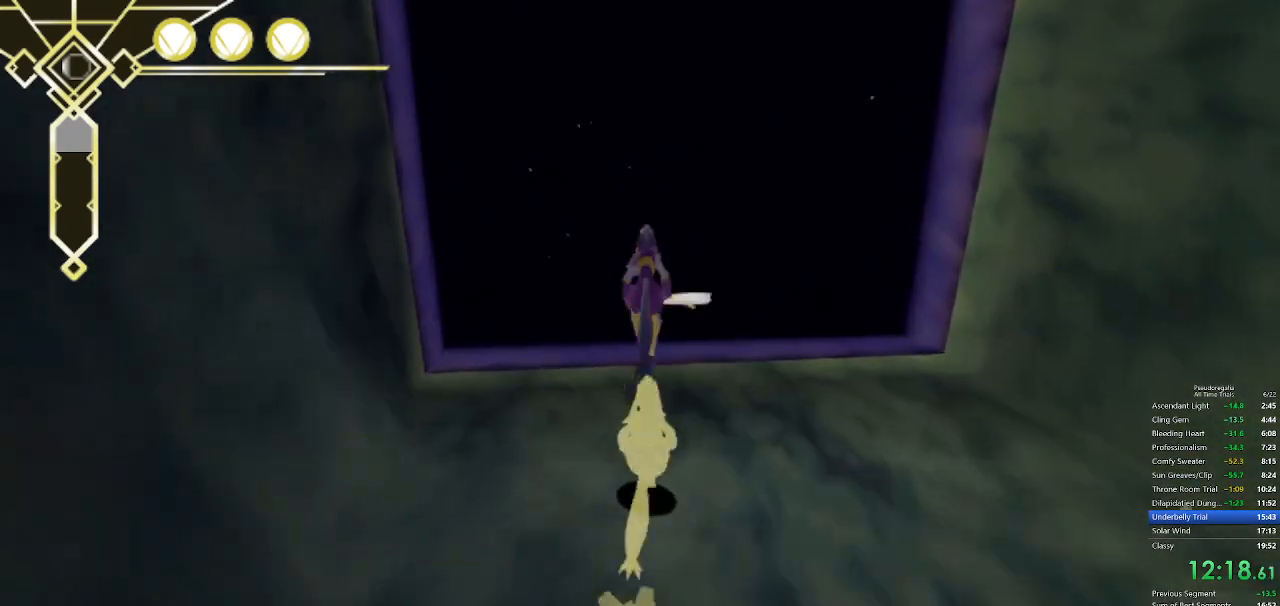
{"keys": ["space", "w"], "mouse": [], "events": [[317, "d", "down"], [450, "d", "up"]]}
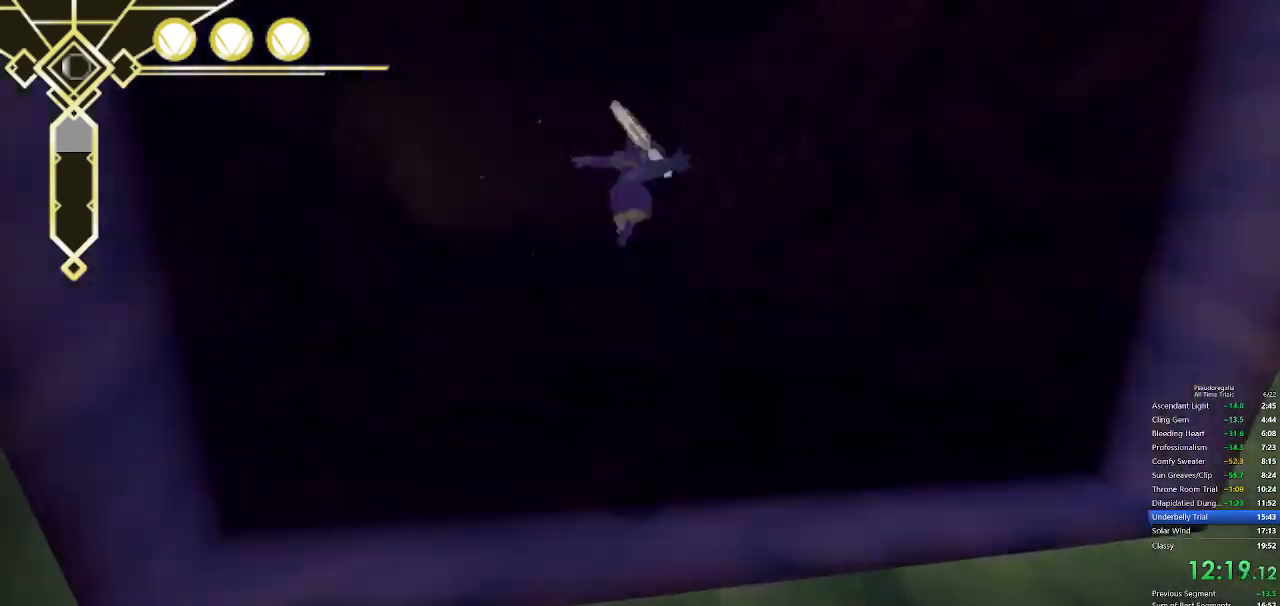
{"keys": ["space", "w"], "mouse": [], "events": [[233, "space", "up"], [383, "space", "down"]]}
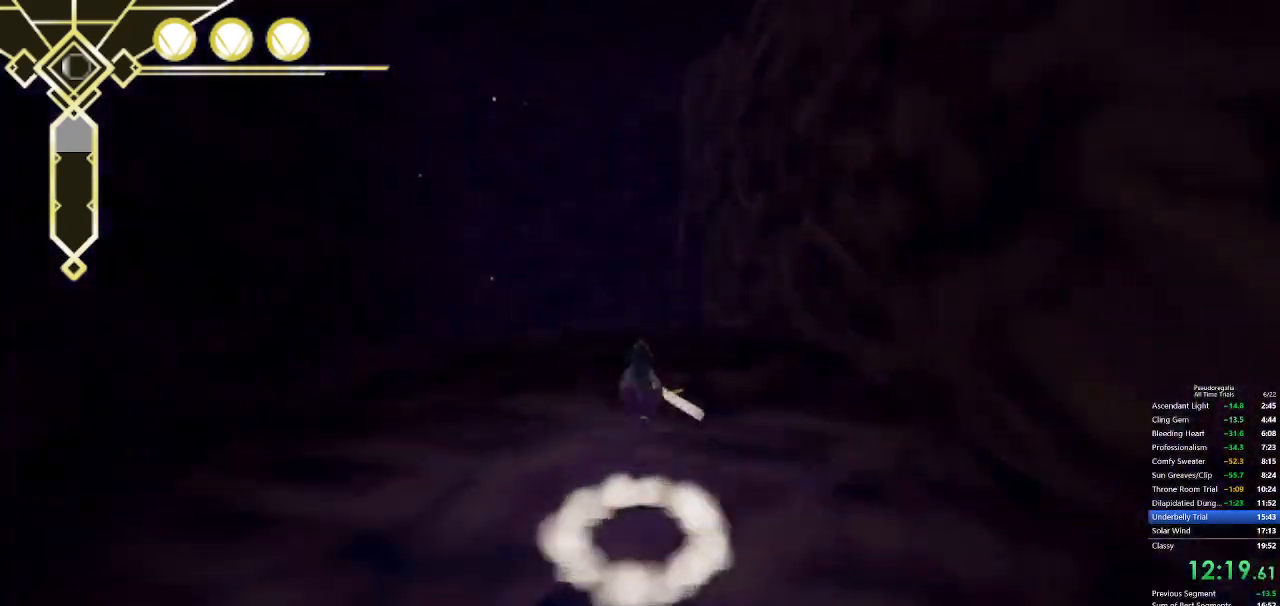
{"keys": ["space", "w"], "mouse": [], "events": [[250, "space", "up"], [483, "space", "down"]]}
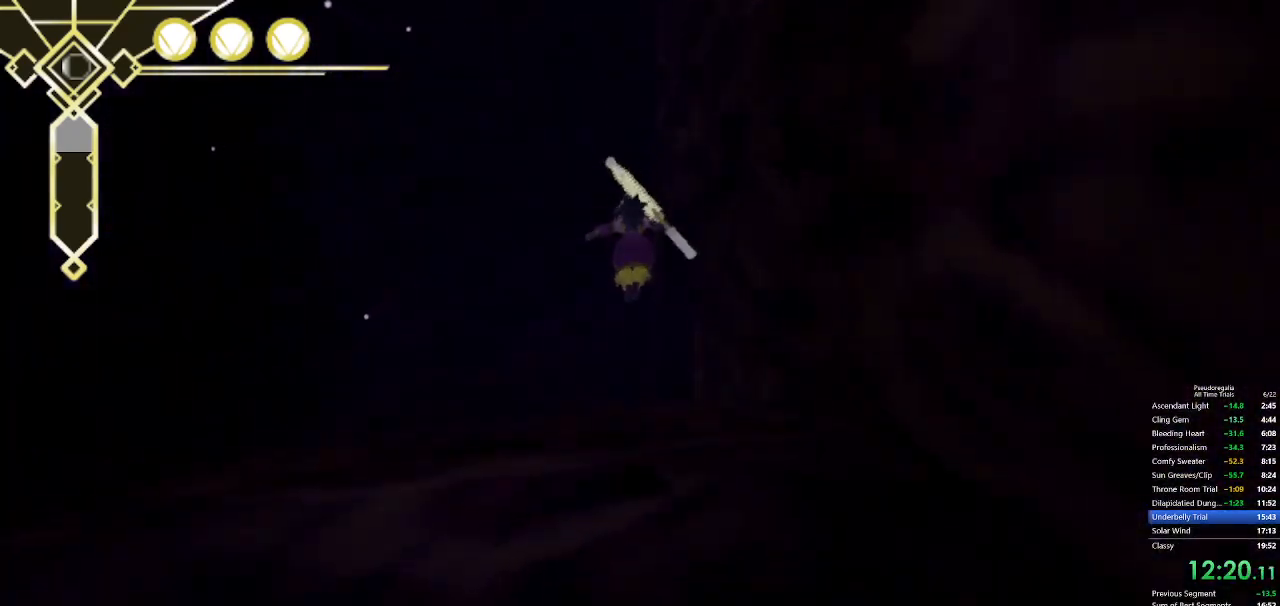
{"keys": ["a", "w"], "mouse": [], "events": [[83, "space", "up"], [183, "mouse_left", "down"], [217, "mouse_left", "up"], [450, "a", "down"]]}
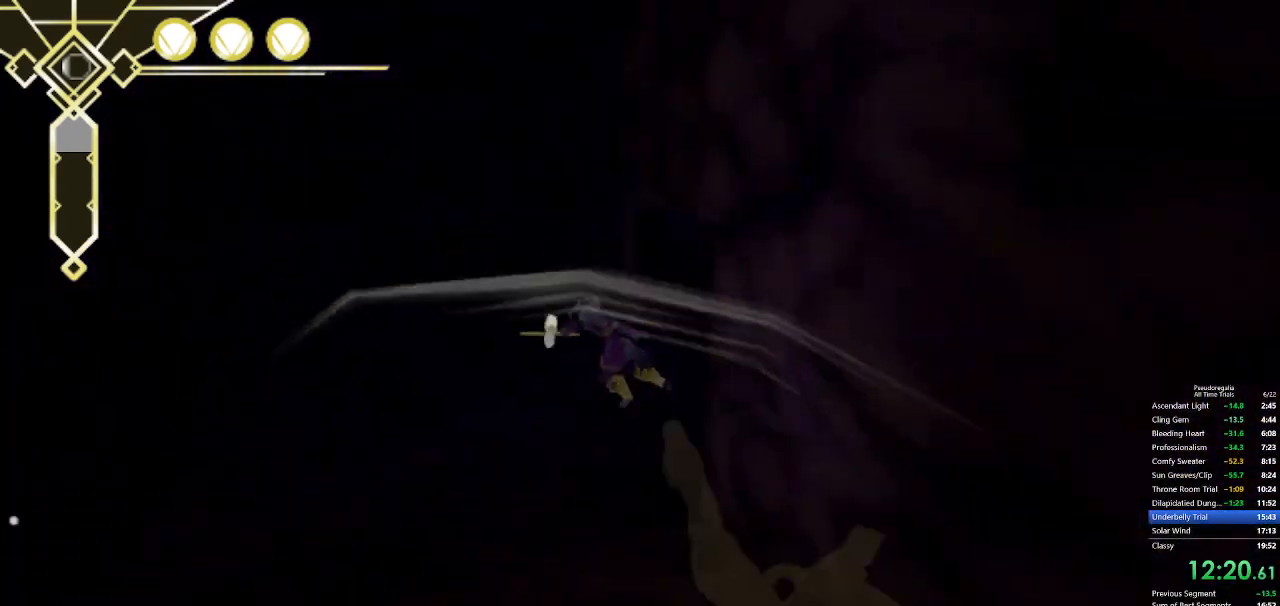
{"keys": ["q", "w"], "mouse": [], "events": [[50, "a", "up"], [100, "d", "down"], [383, "d", "up"], [467, "q", "down"]]}
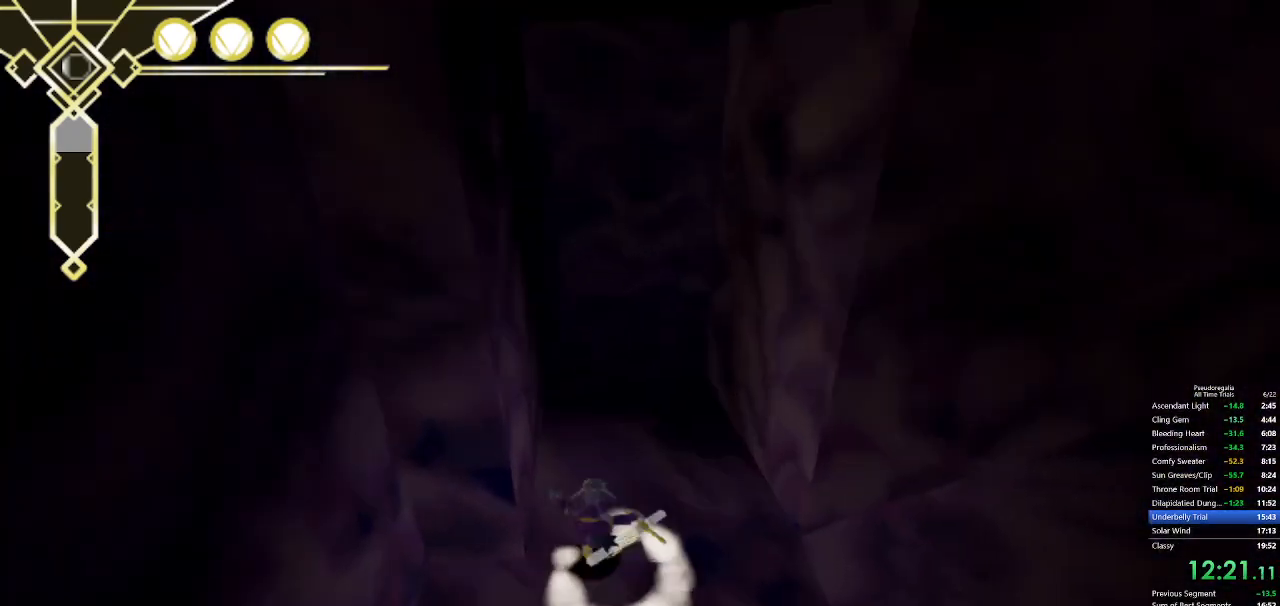
{"keys": ["a", "w"], "mouse": [], "events": [[117, "q", "up"], [250, "s", "down"], [250, "space", "down"], [300, "s", "up"], [300, "space", "up"], [350, "space", "down"], [400, "space", "up"], [433, "a", "down"]]}
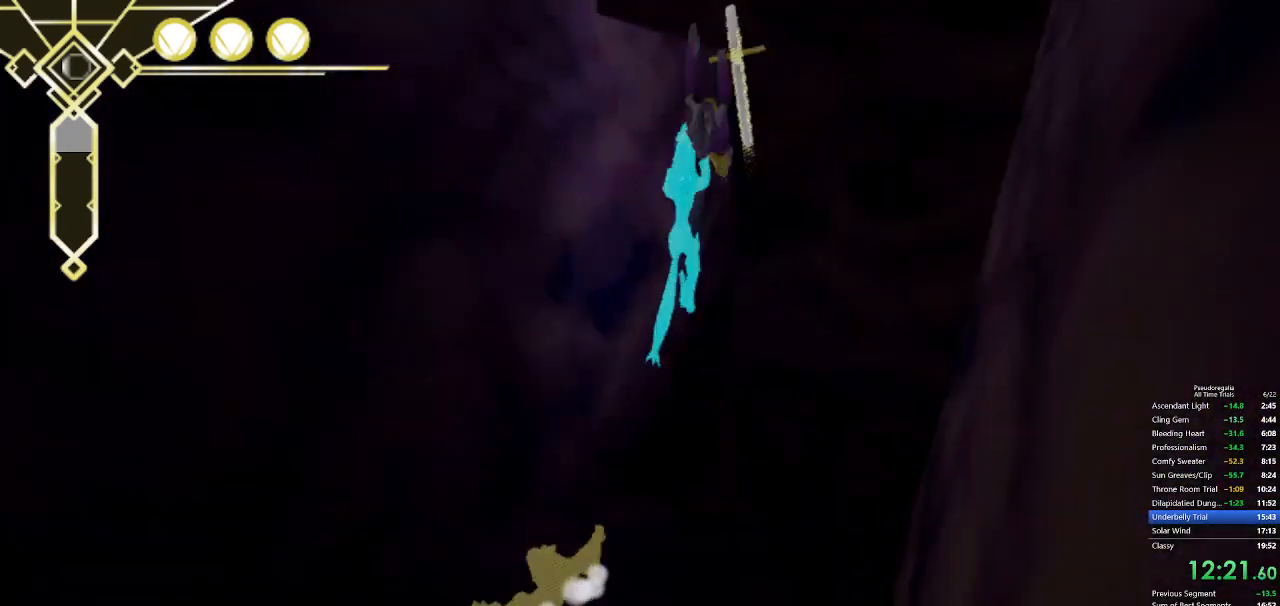
{"keys": ["a", "w"], "mouse": [], "events": []}
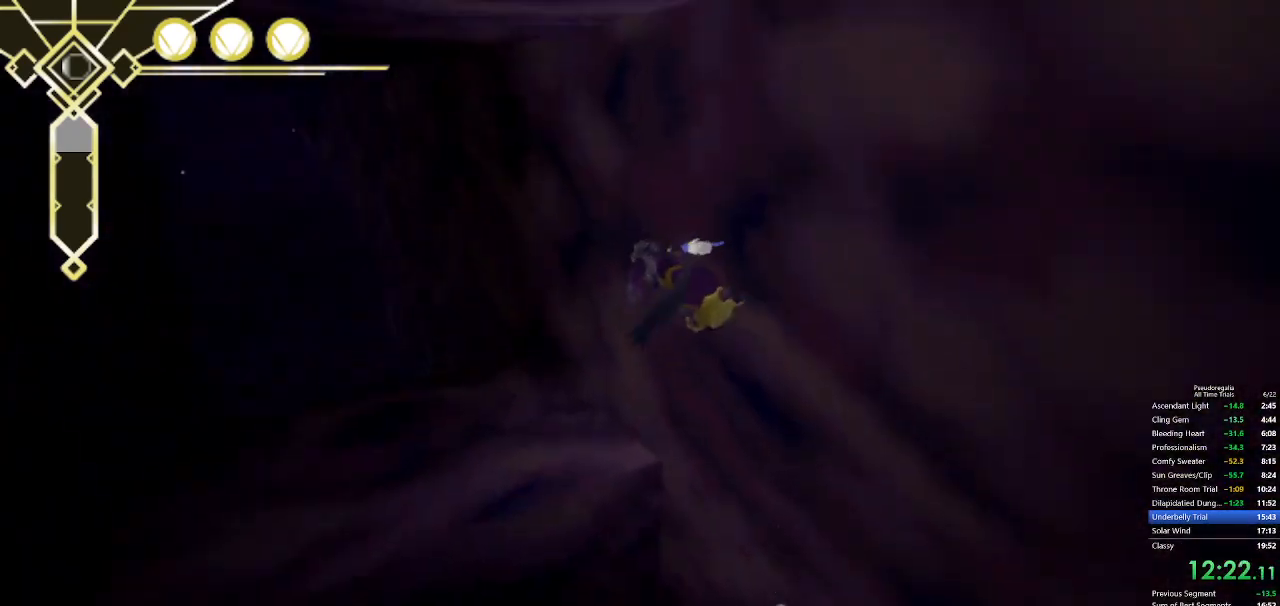
{"keys": ["w"], "mouse": [], "events": [[100, "a", "up"]]}
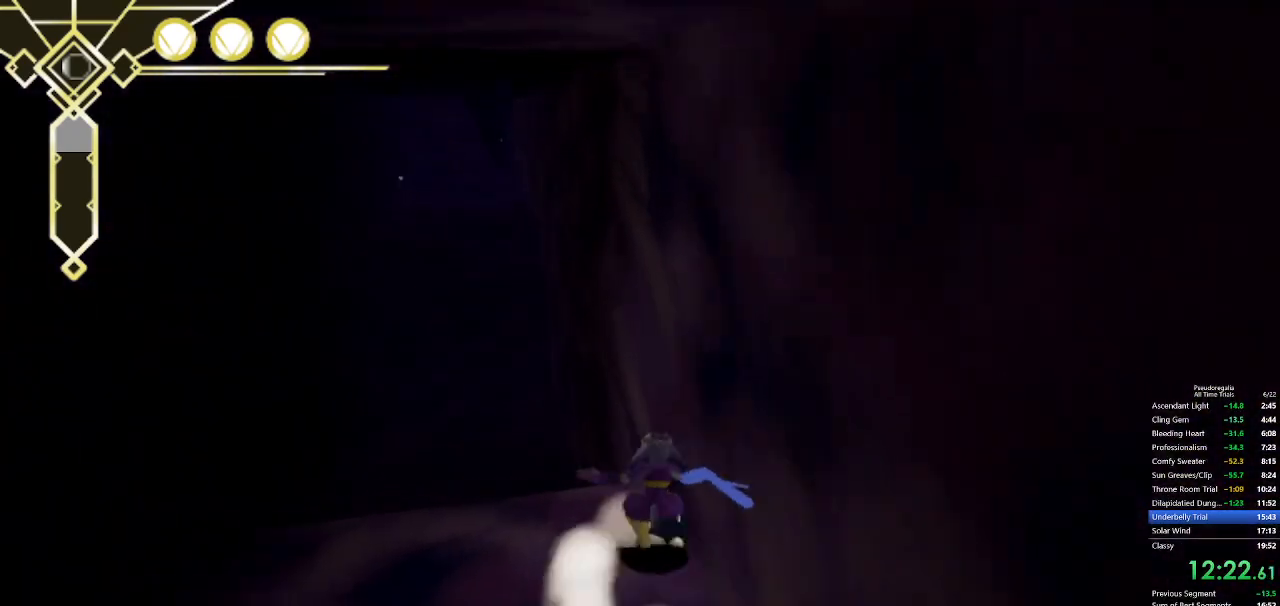
{"keys": ["shift", "w"], "mouse": [], "events": [[167, "shift", "down"]]}
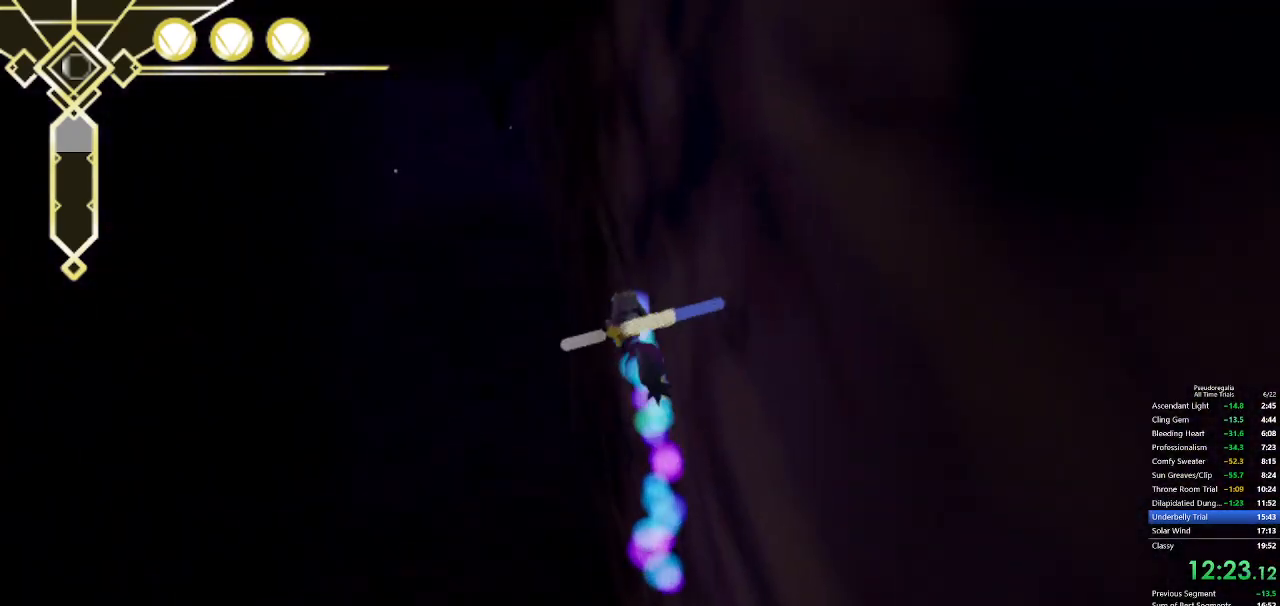
{"keys": ["shift", "w"], "mouse": [], "events": []}
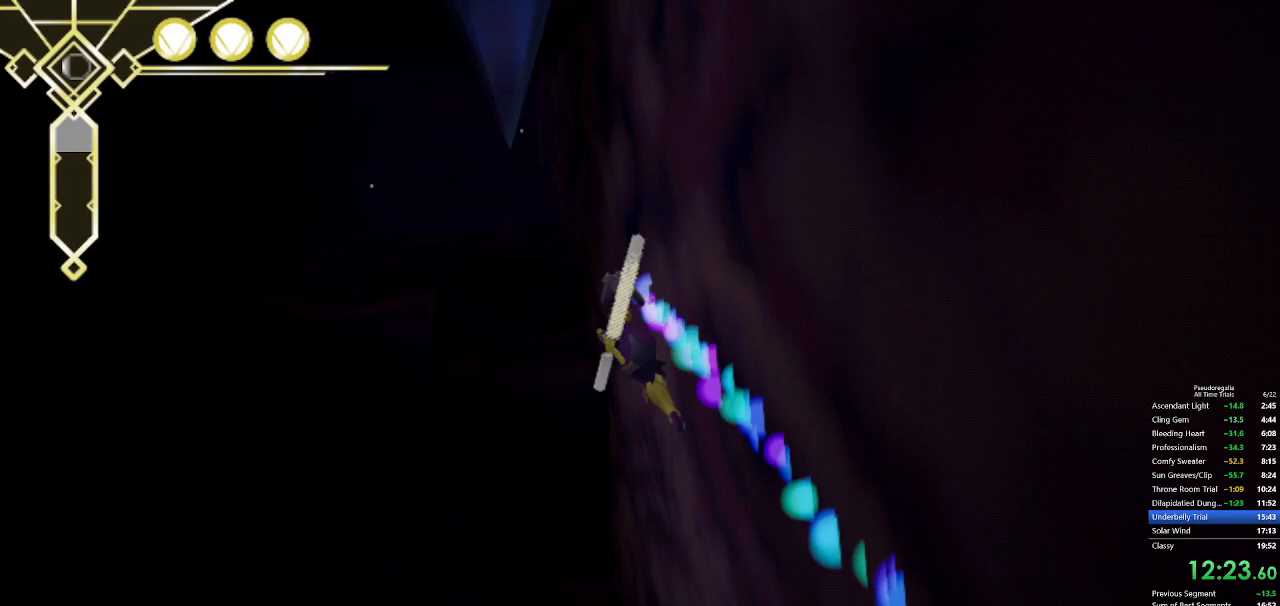
{"keys": ["w"], "mouse": [], "events": [[283, "shift", "up"], [283, "space", "down"], [333, "space", "up"]]}
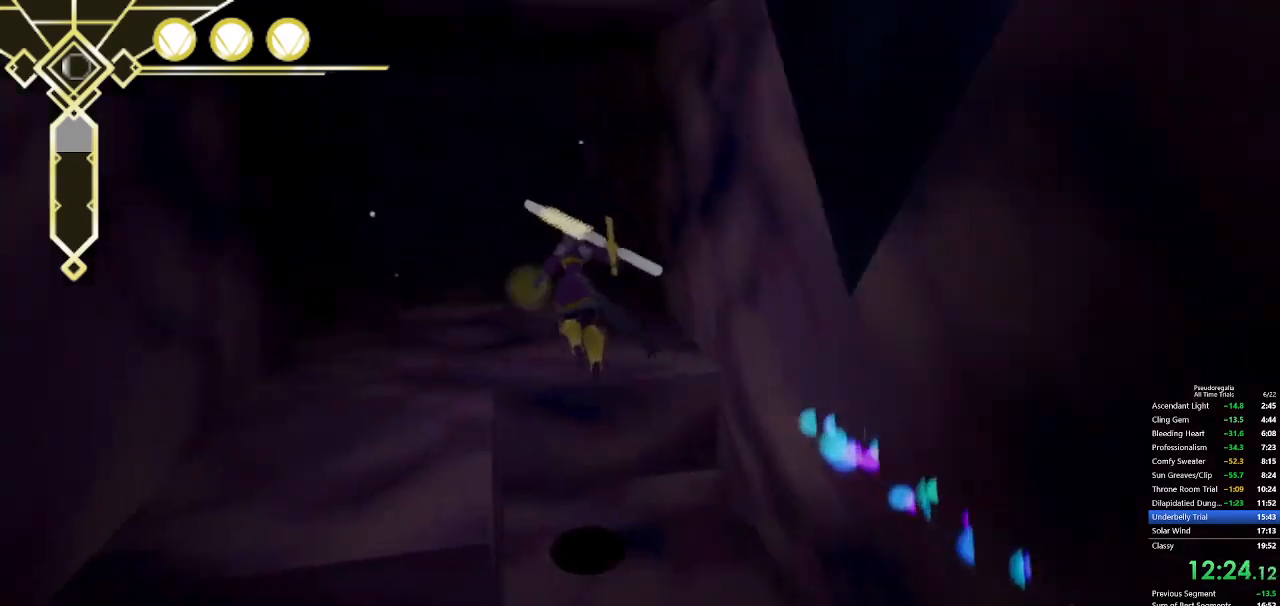
{"keys": ["w"], "mouse": [], "events": []}
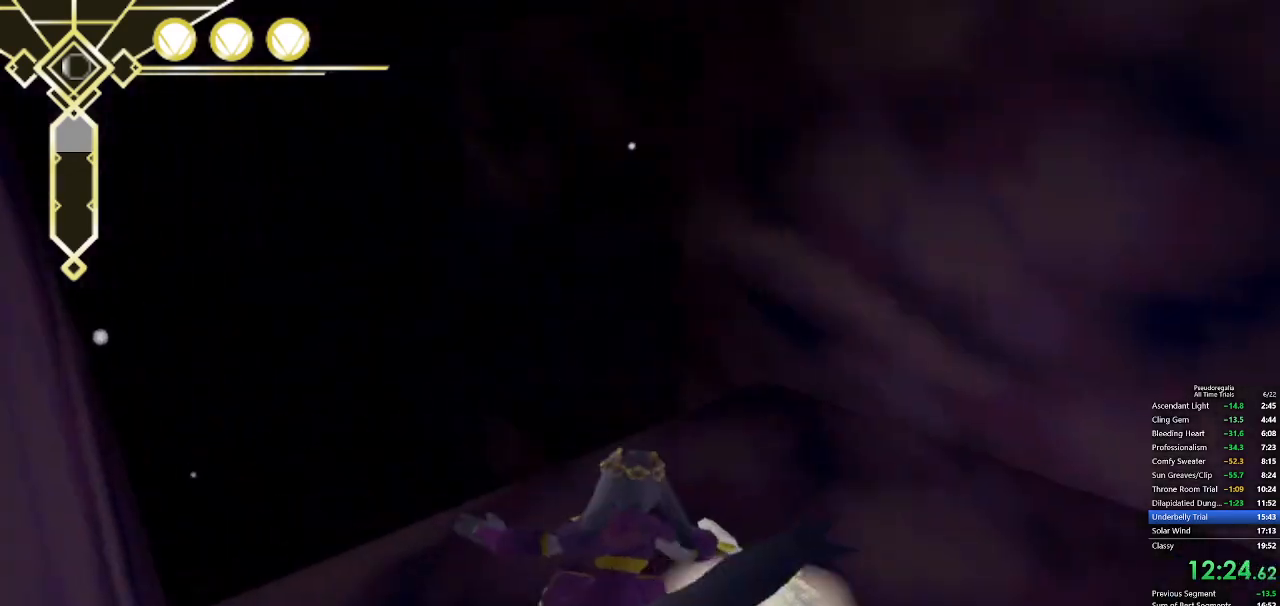
{"keys": ["d", "w"], "mouse": [], "events": [[33, "q", "down"], [217, "q", "up"], [267, "d", "down"]]}
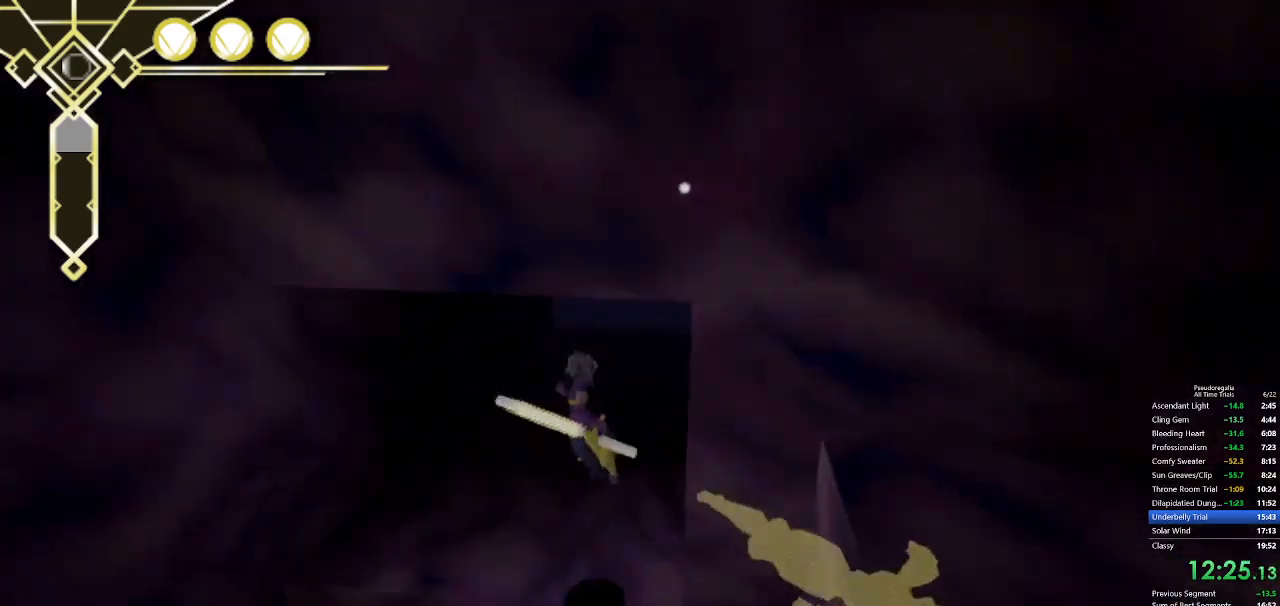
{"keys": ["q", "w"], "mouse": [], "events": [[150, "d", "up"], [283, "q", "down"]]}
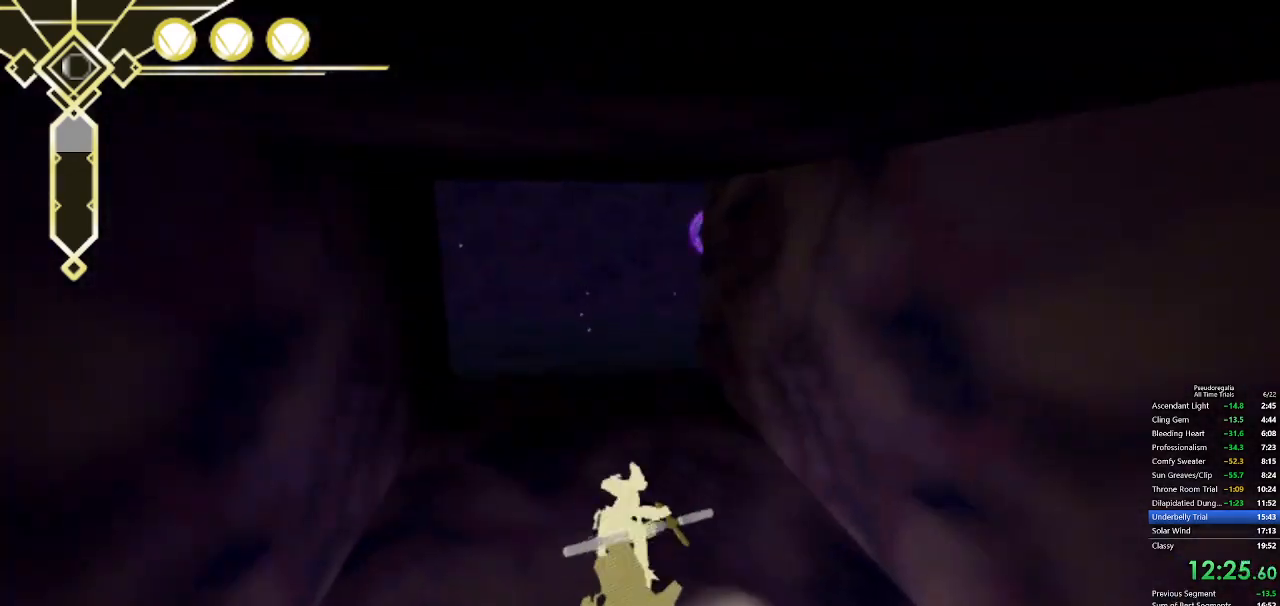
{"keys": ["w"], "mouse": [], "events": [[17, "q", "up"], [67, "space", "down"], [167, "space", "up"], [250, "q", "down"], [400, "q", "up"]]}
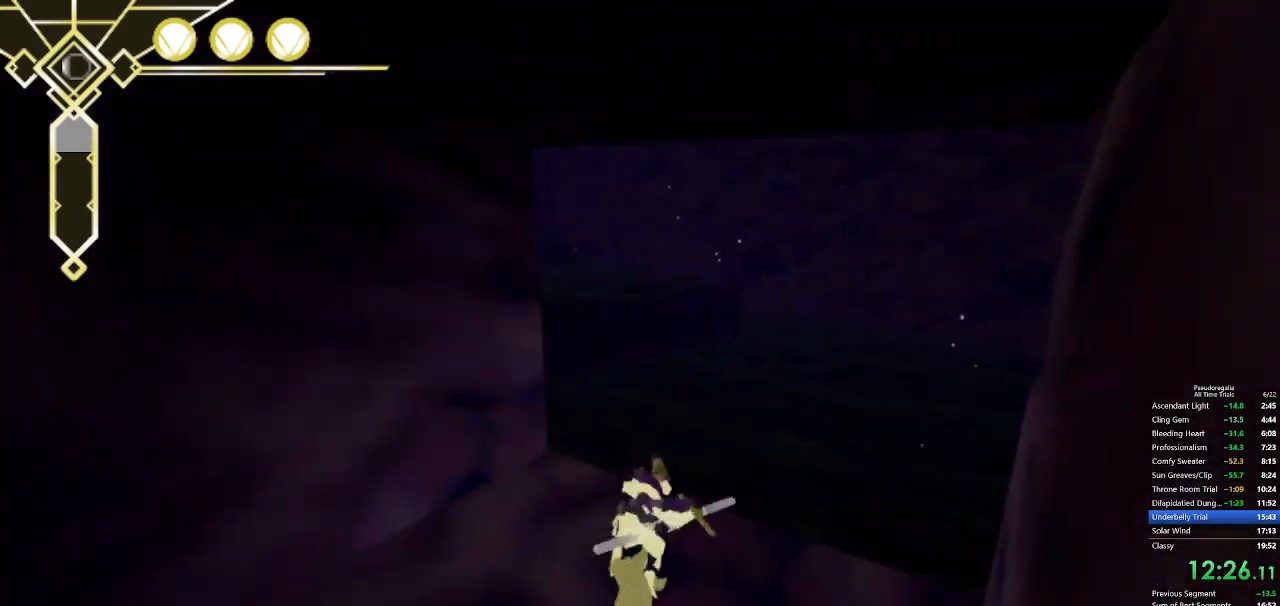
{"keys": ["a", "space", "w"], "mouse": [], "events": [[33, "a", "down"], [500, "space", "down"]]}
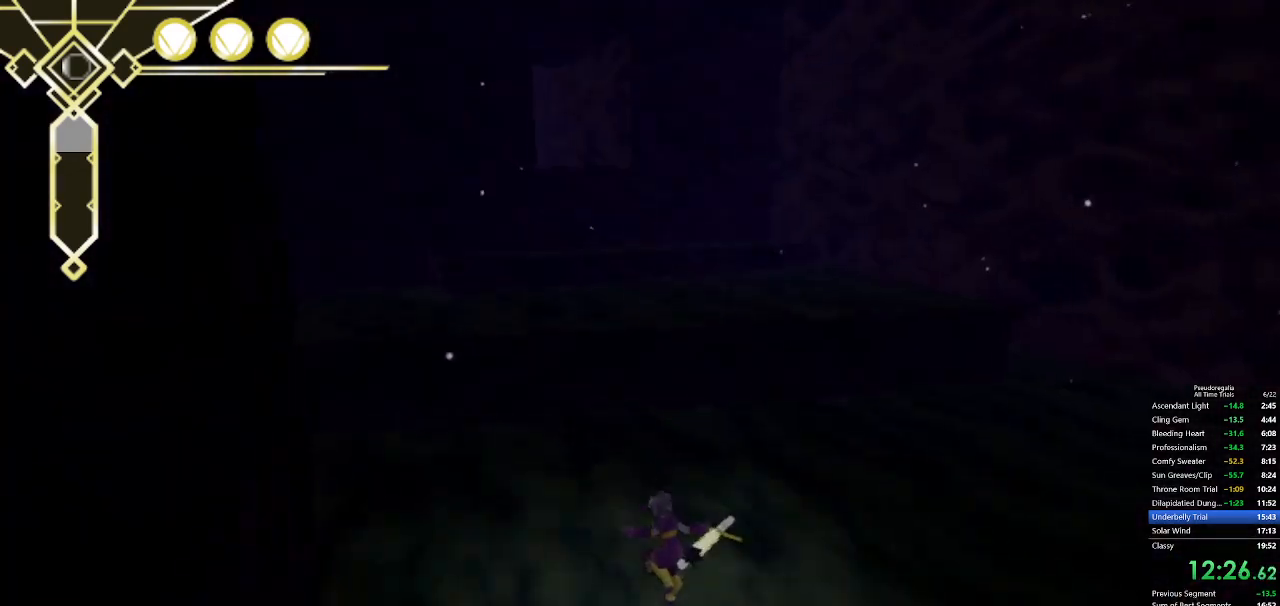
{"keys": ["space", "w"], "mouse": [], "events": [[283, "a", "up"]]}
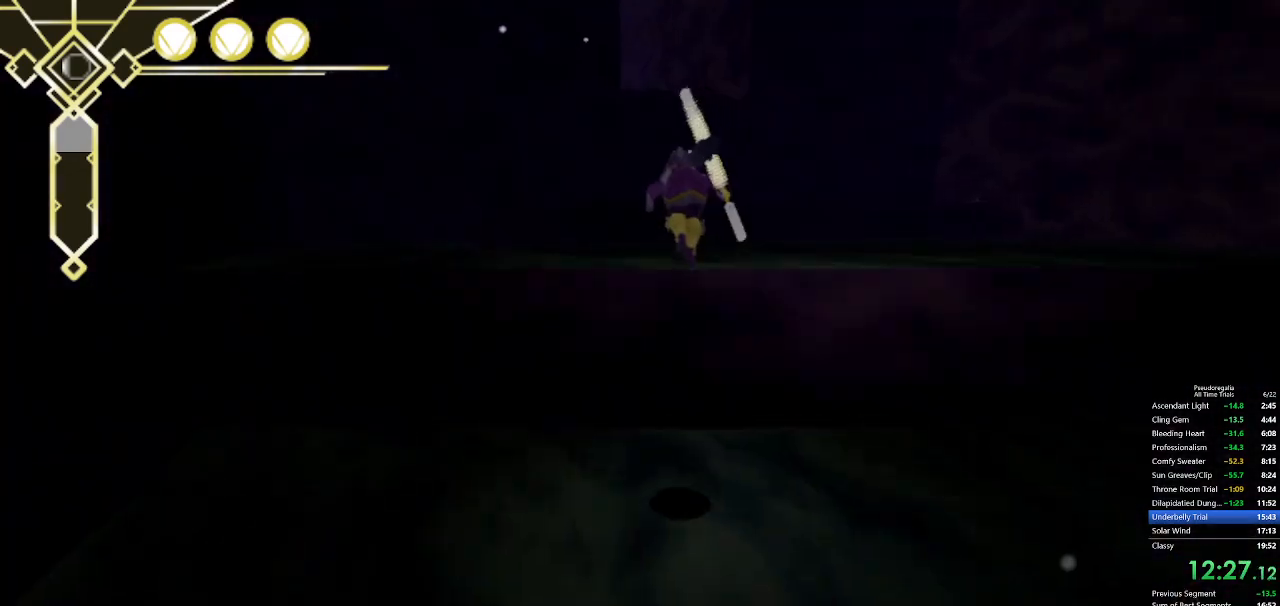
{"keys": ["w"], "mouse": [], "events": [[117, "space", "up"], [217, "space", "down"], [400, "d", "down"], [483, "d", "up"], [483, "space", "up"]]}
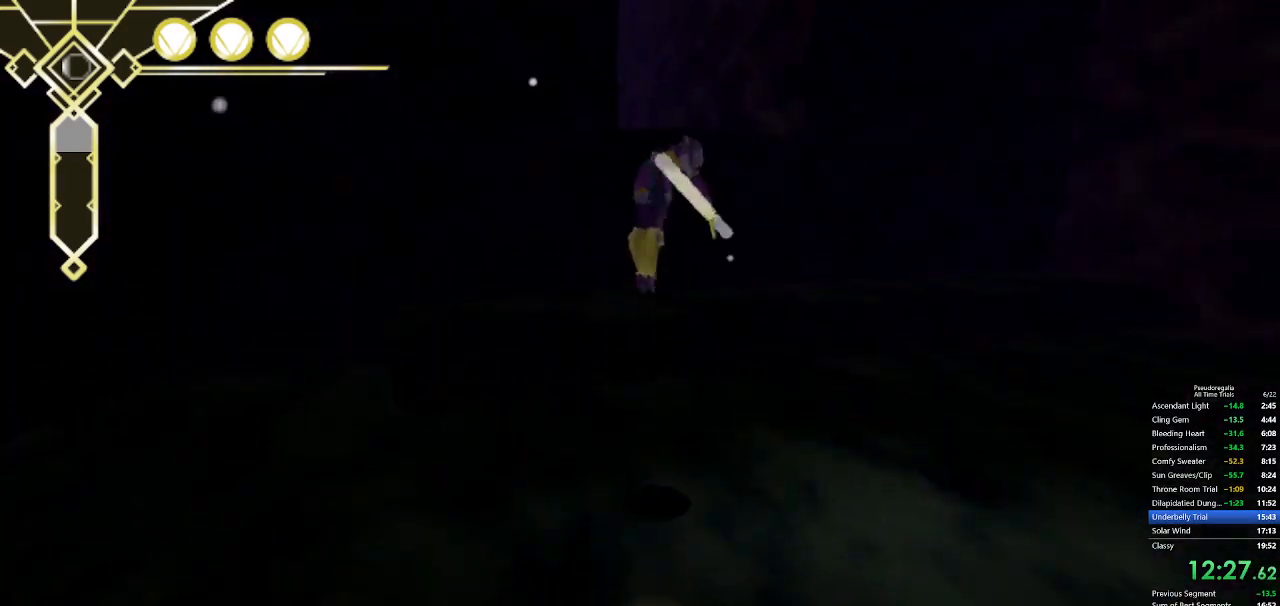
{"keys": ["space", "w"], "mouse": [], "events": [[367, "space", "down"]]}
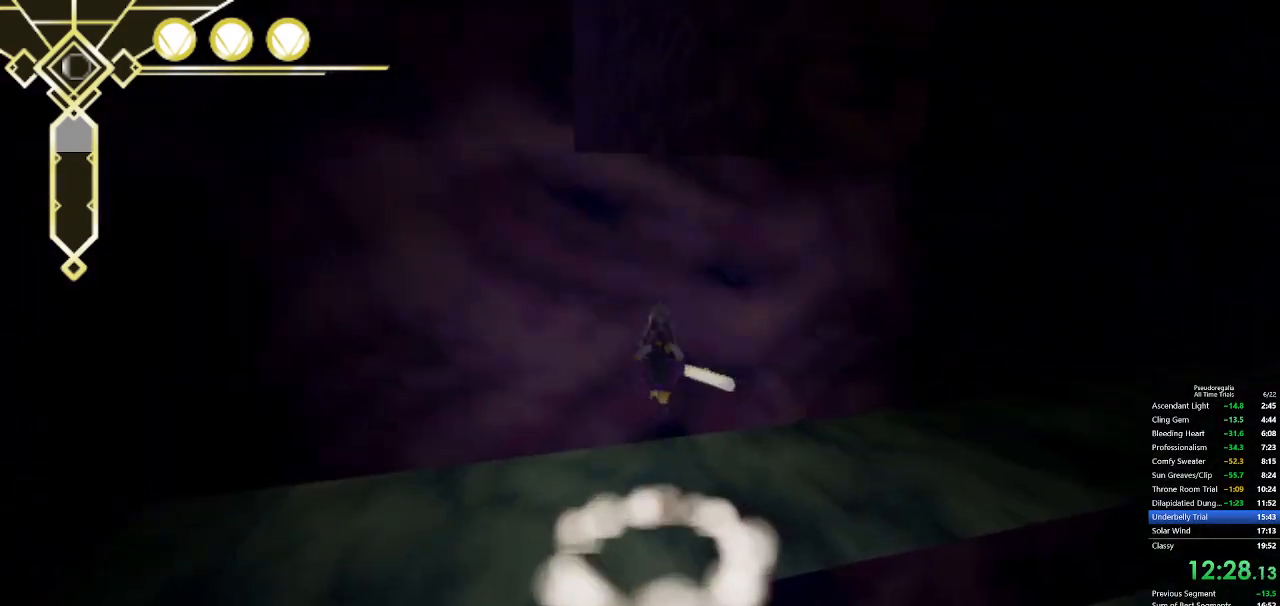
{"keys": ["w"], "mouse": [], "events": [[100, "space", "up"], [100, "w", "up"], [183, "w", "down"]]}
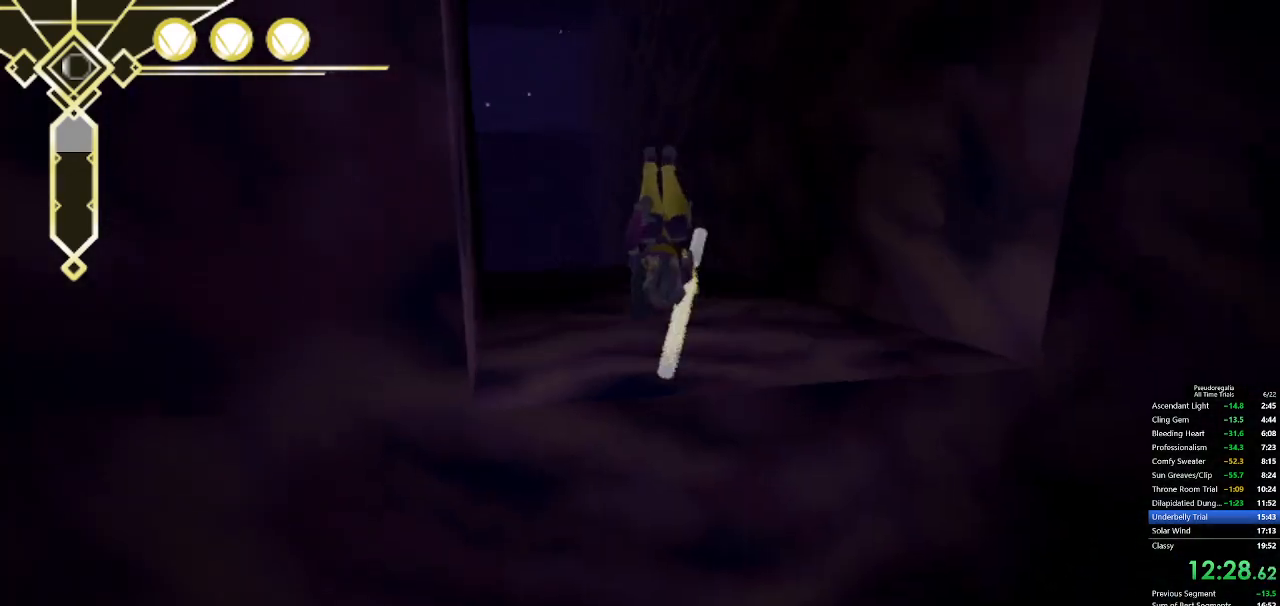
{"keys": ["q", "w"], "mouse": [], "events": [[483, "q", "down"]]}
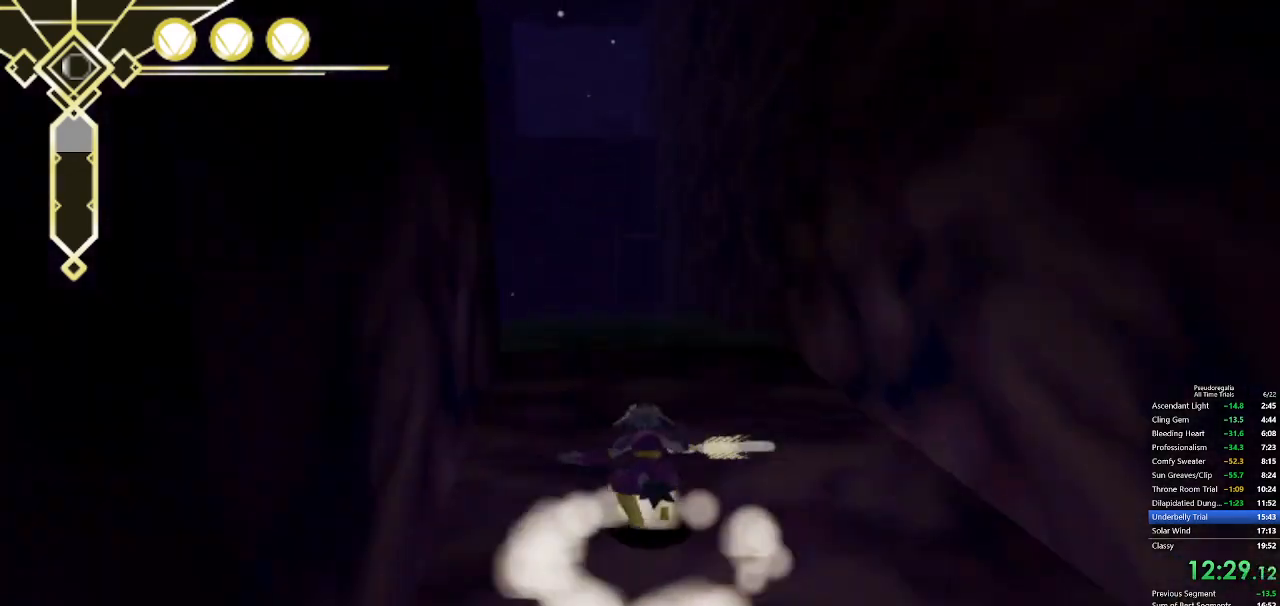
{"keys": ["w"], "mouse": [], "events": [[133, "q", "up"], [217, "s", "down"], [267, "s", "up"], [317, "space", "down"], [400, "space", "up"]]}
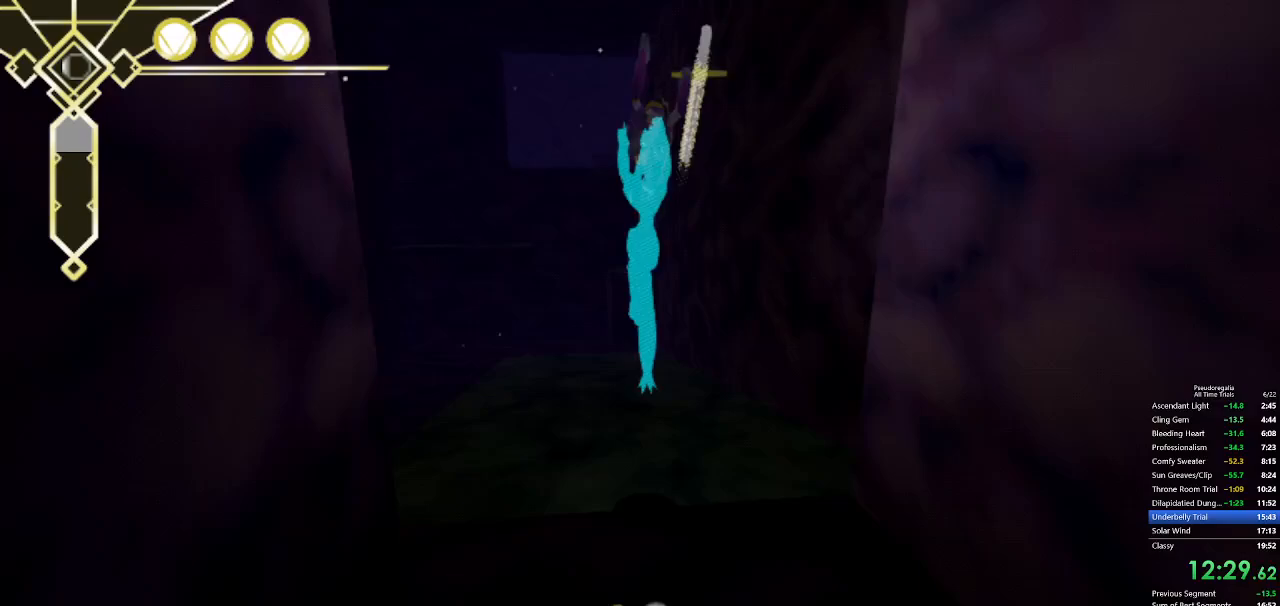
{"keys": ["d", "w"], "mouse": [], "events": [[100, "d", "down"]]}
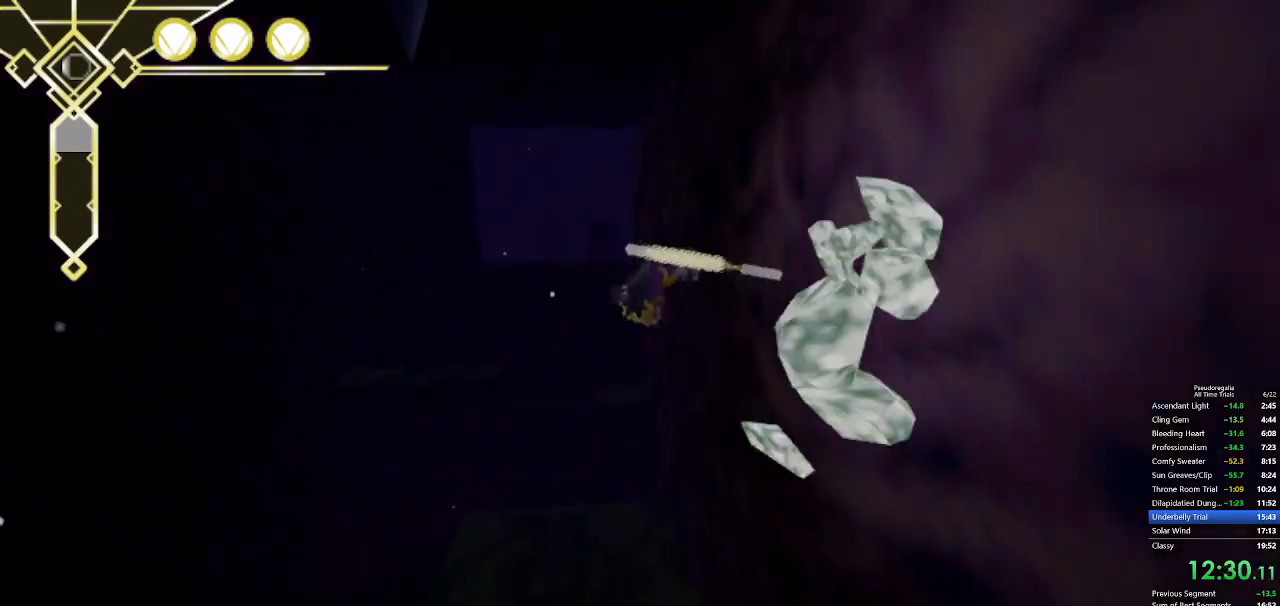
{"keys": ["shift", "w"], "mouse": [], "events": [[300, "d", "up"], [400, "shift", "down"]]}
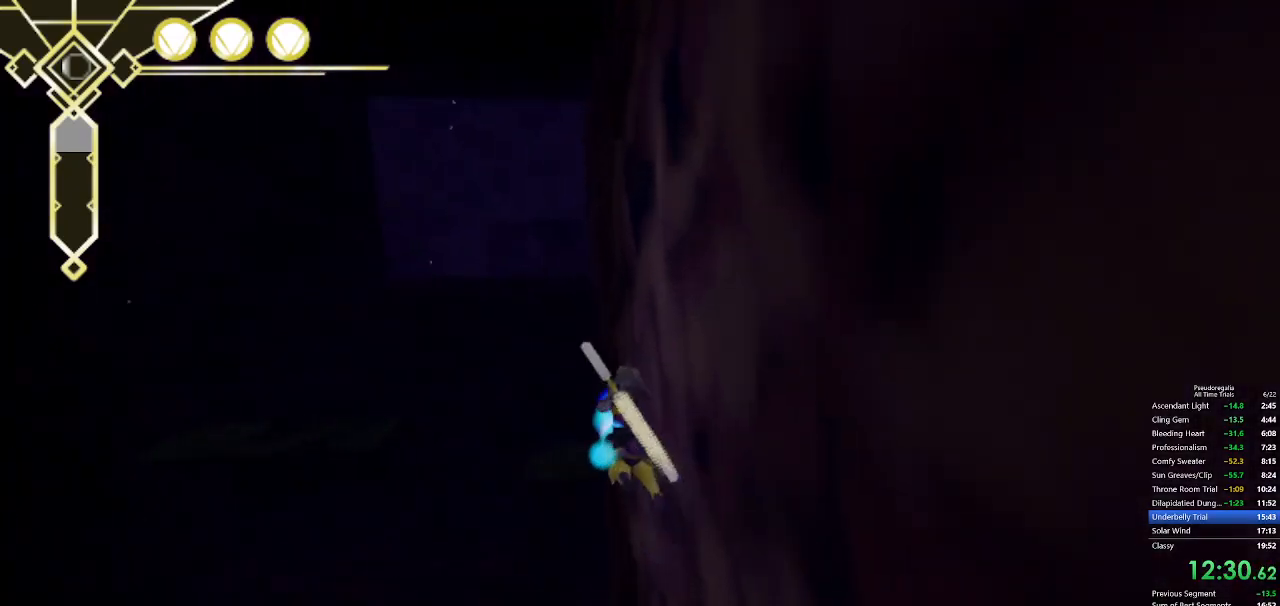
{"keys": ["shift", "w"], "mouse": [], "events": []}
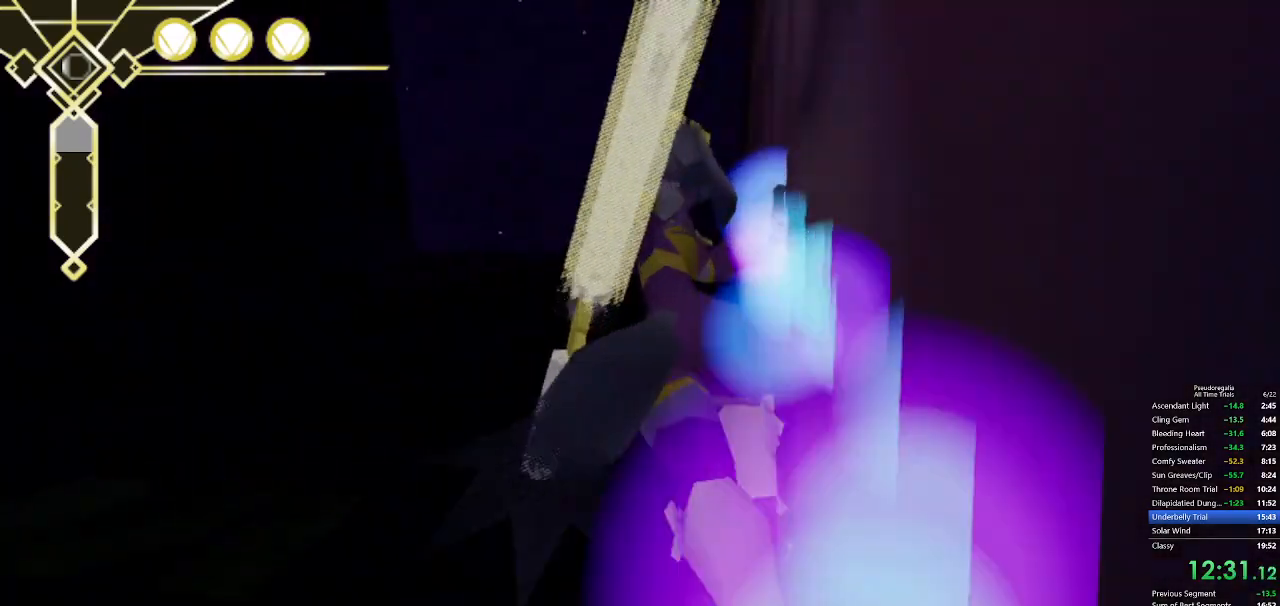
{"keys": ["w"], "mouse": [], "events": [[183, "shift", "up"], [283, "space", "down"], [383, "space", "up"]]}
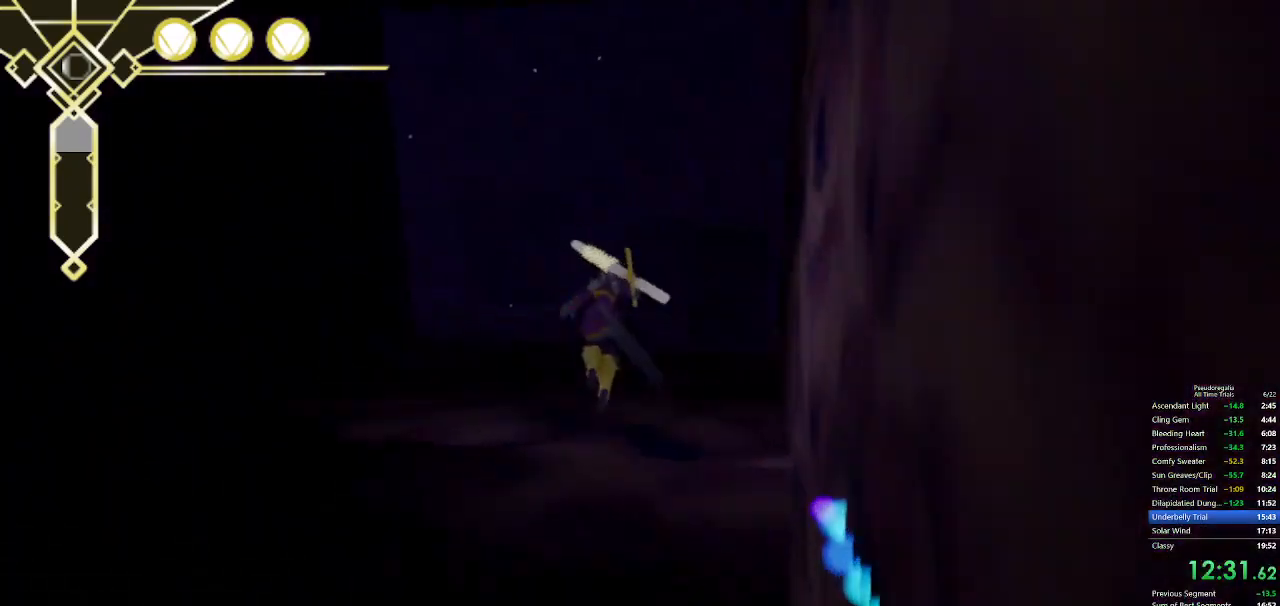
{"keys": ["w"], "mouse": [], "events": []}
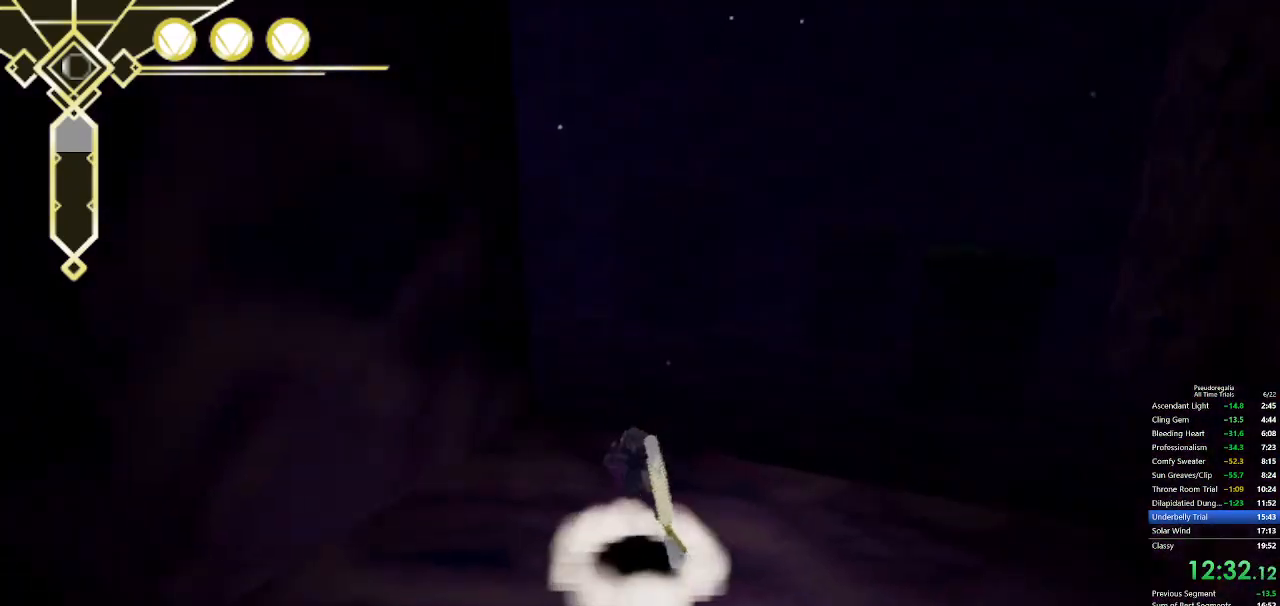
{"keys": ["w"], "mouse": [], "events": [[133, "q", "down"], [267, "q", "up"]]}